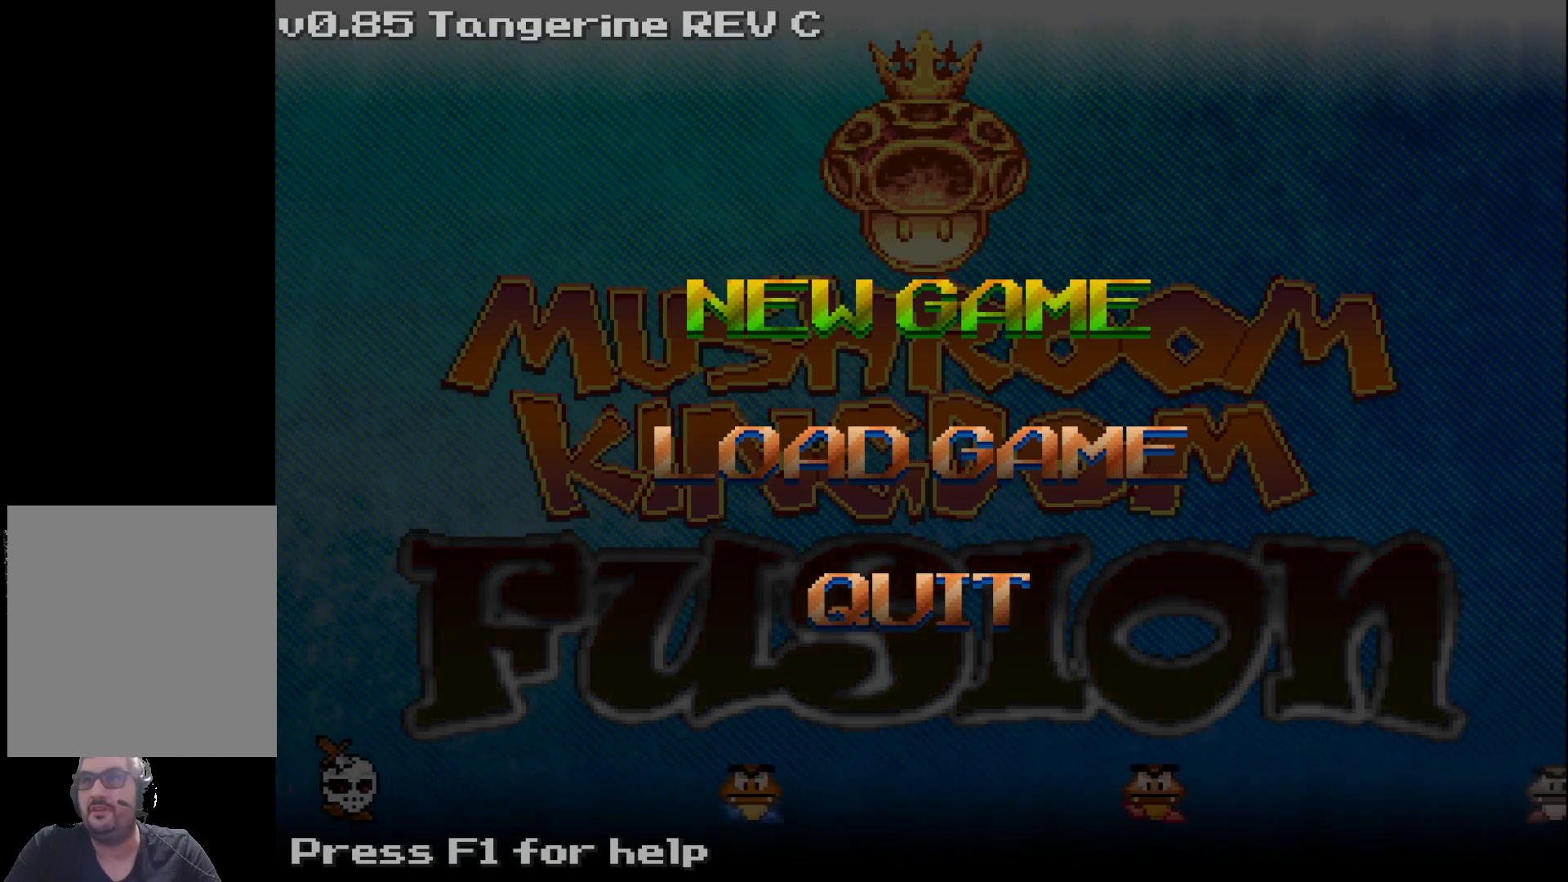
Gameplay with a controller (Xbox layout); each line is a JSON object with the inputs held at the frame after it. "events" lists button and stick changes between this image and that frame as [ms after this image, input, new state], when the widget could be followed in between. Not read: L3 R3 left_stick right_stick.
{"buttons": [], "events": [[17, "A", "down"], [100, "A", "up"]]}
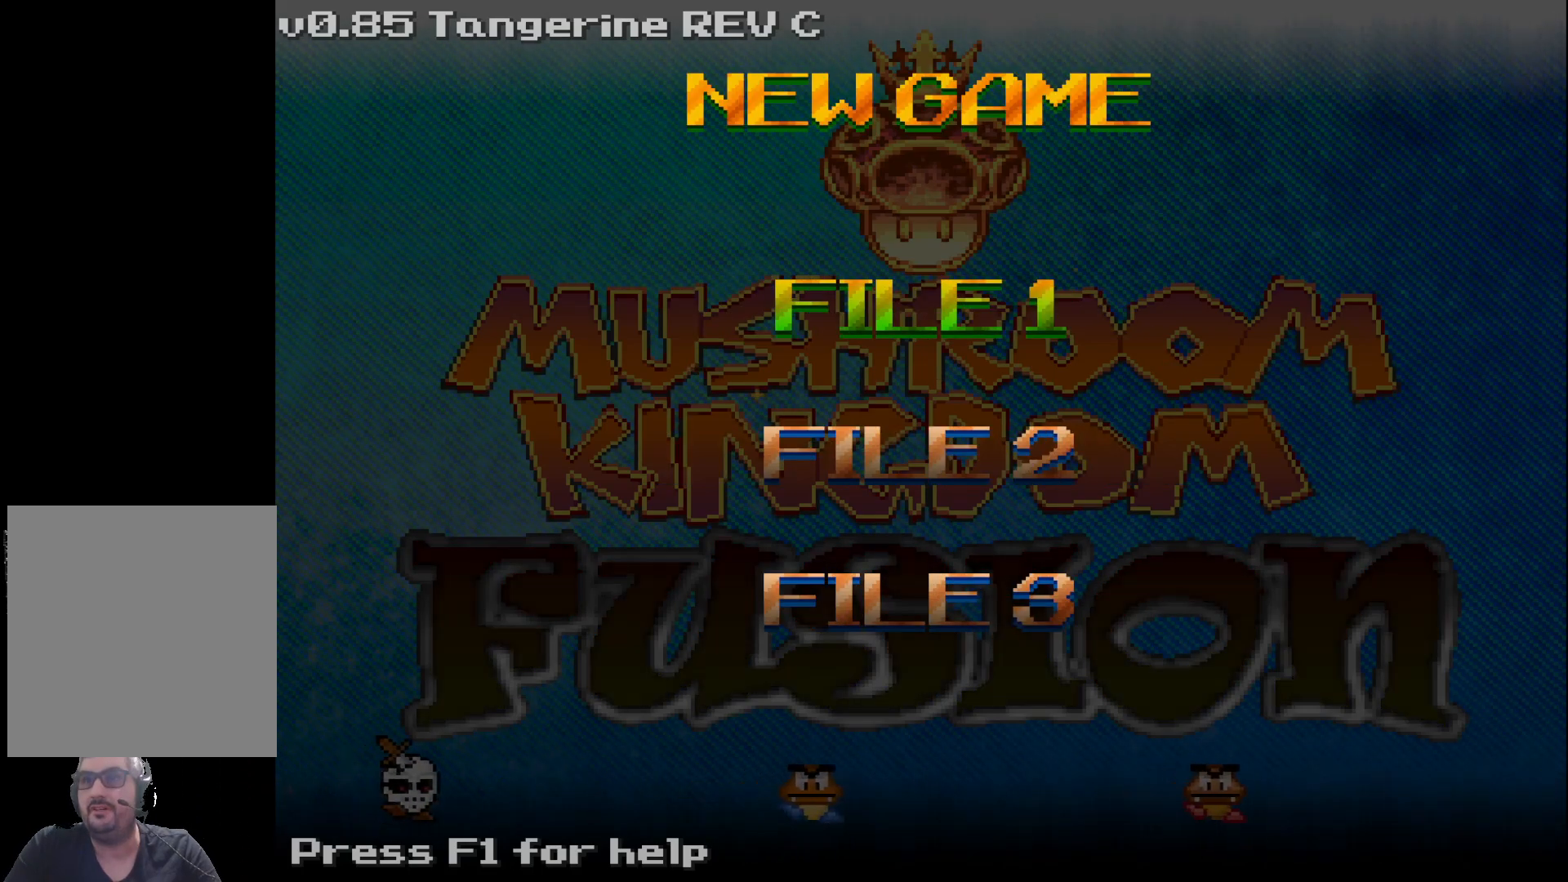
{"buttons": [], "events": []}
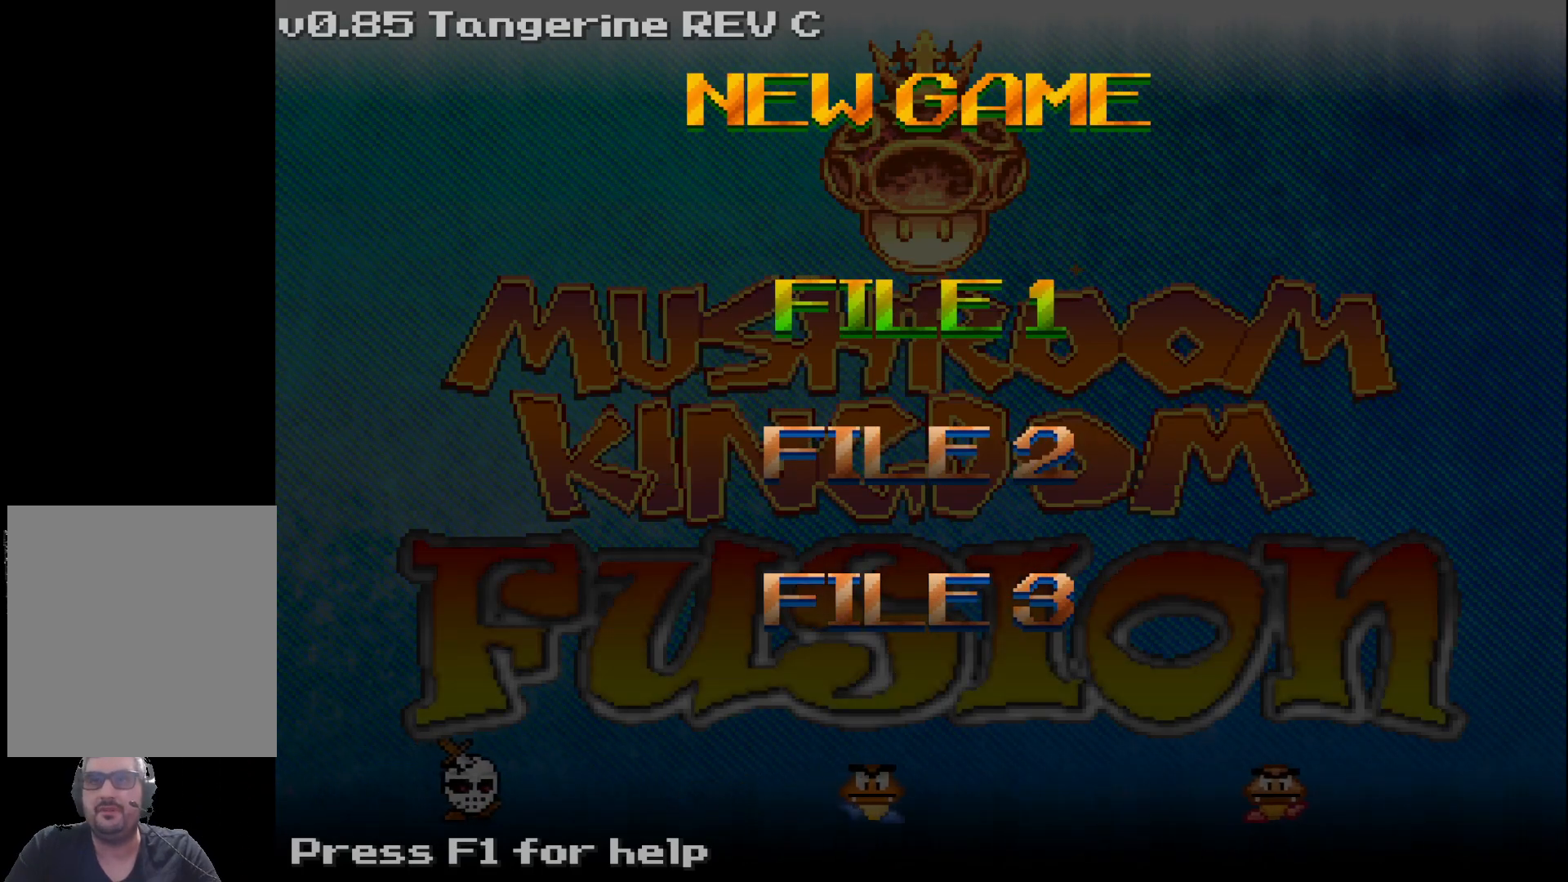
{"buttons": [], "events": [[33, "B", "down"], [117, "B", "up"]]}
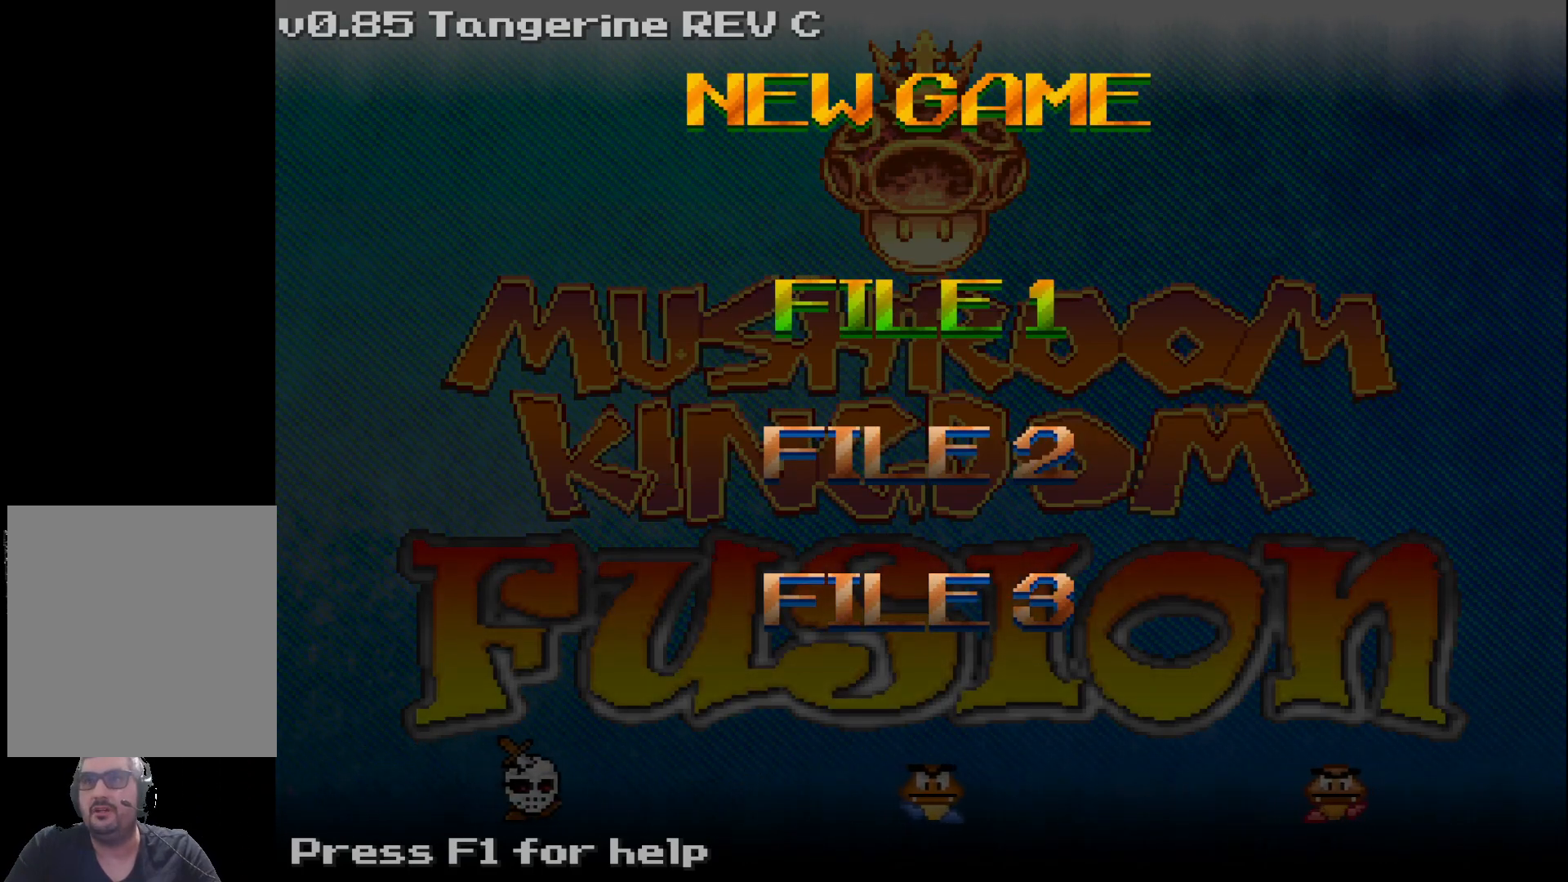
{"buttons": [], "events": [[267, "DPAD_DOWN", "down"], [383, "DPAD_DOWN", "up"]]}
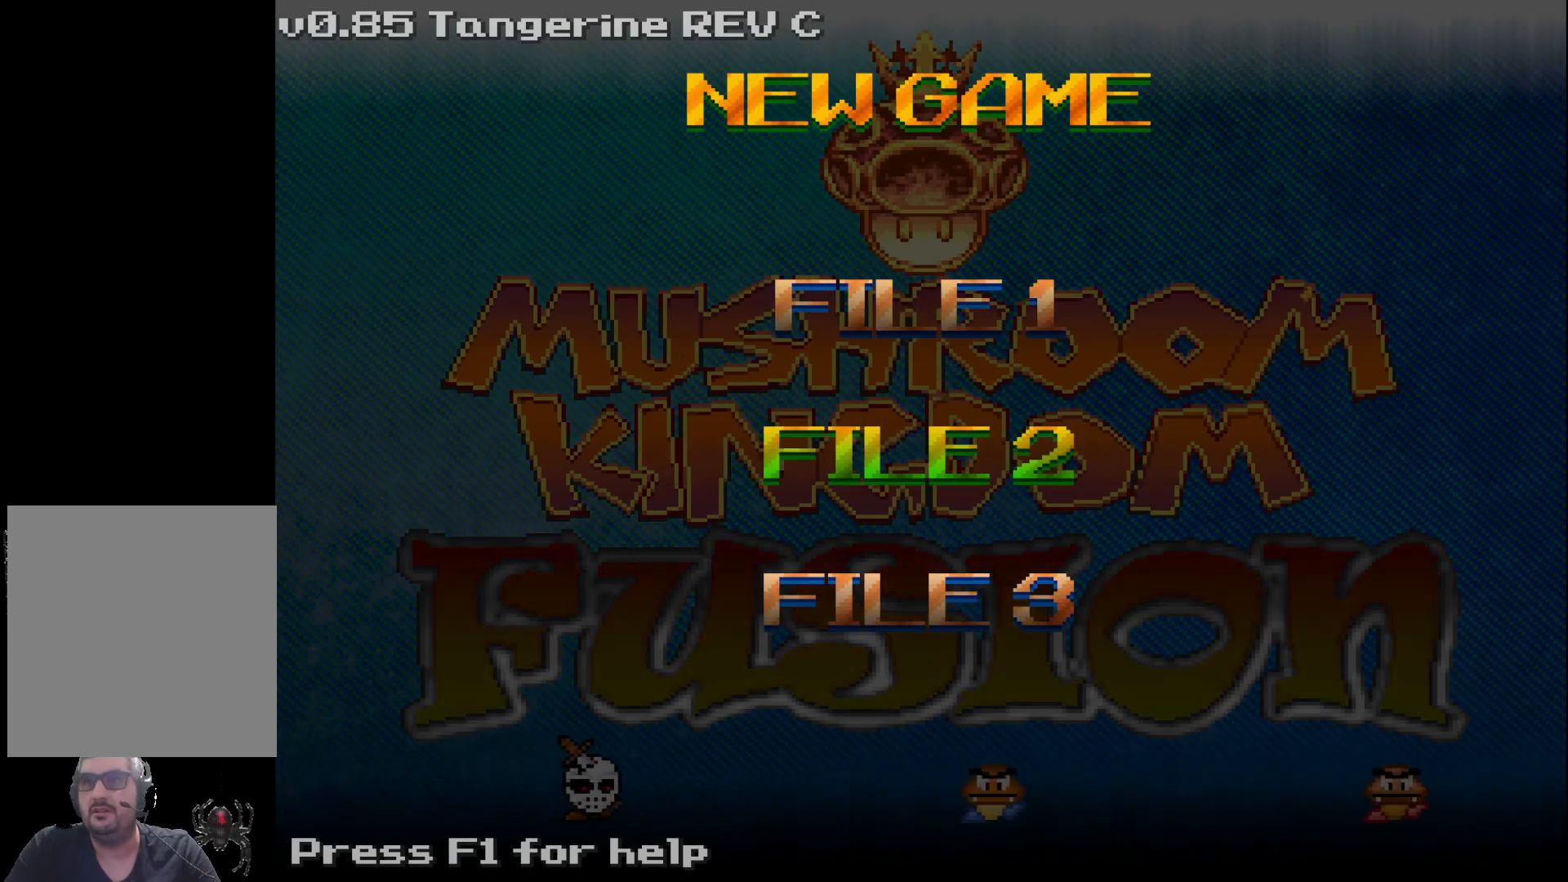
{"buttons": [], "events": [[100, "DPAD_DOWN", "down"], [200, "DPAD_DOWN", "up"]]}
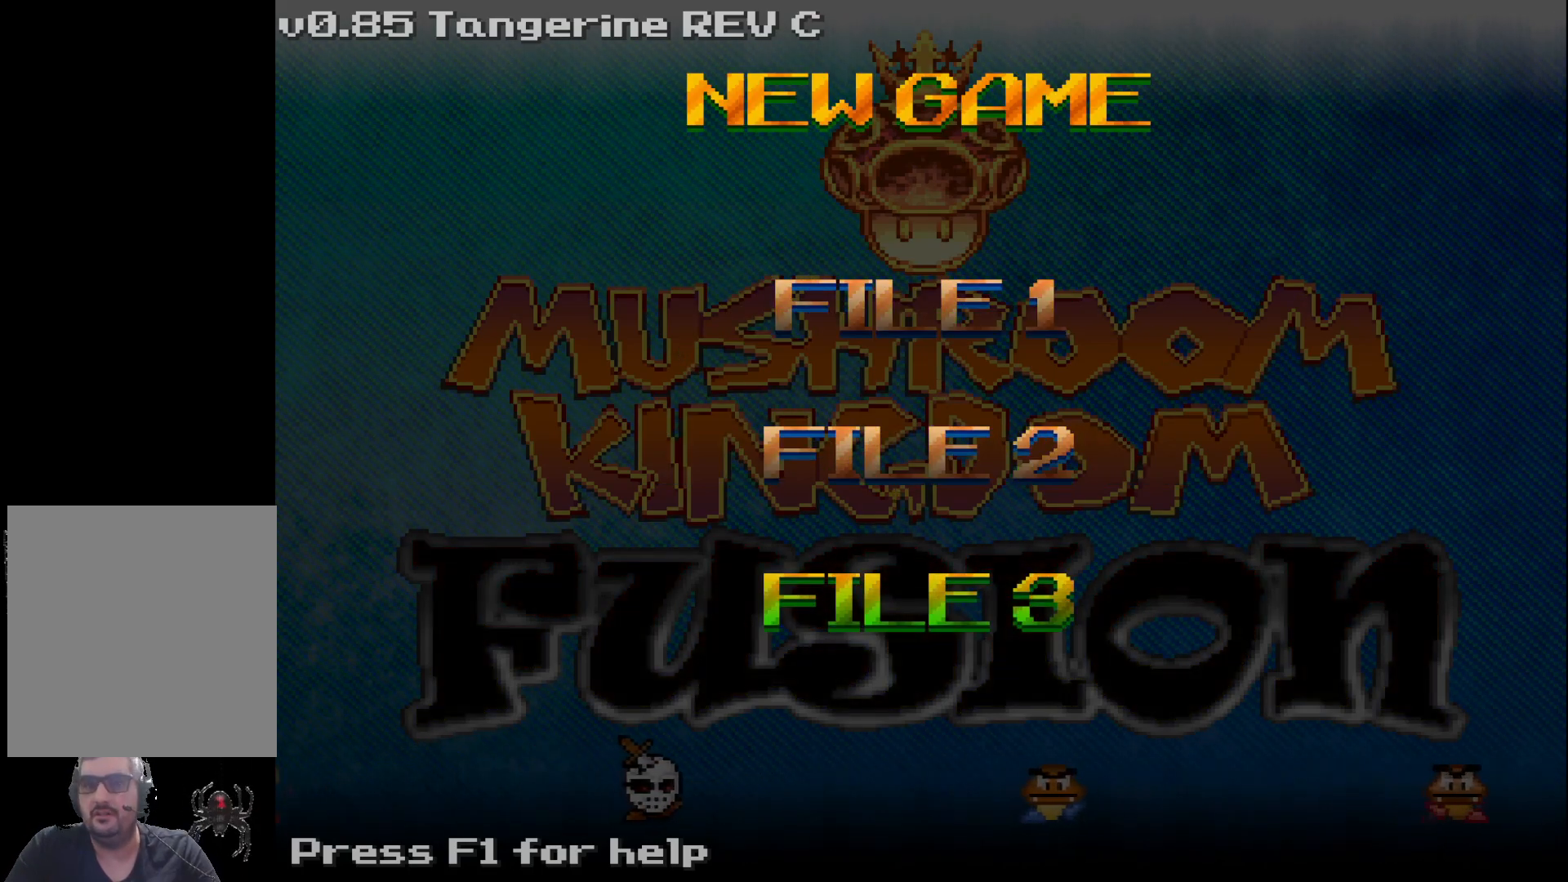
{"buttons": ["B"], "events": [[500, "B", "down"]]}
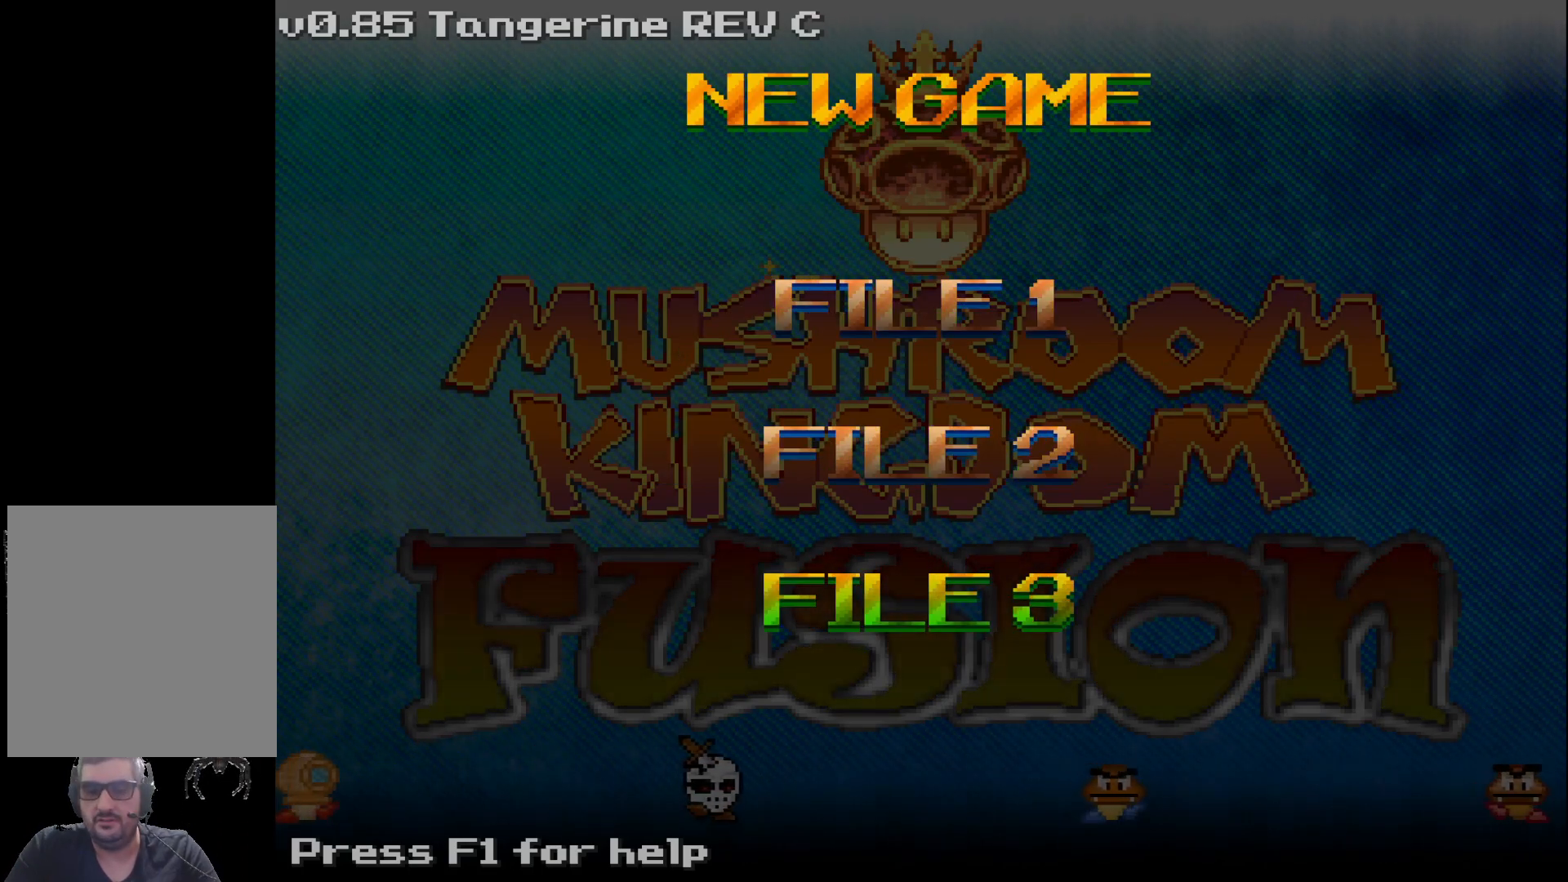
{"buttons": [], "events": [[133, "B", "up"], [383, "B", "down"], [467, "B", "up"]]}
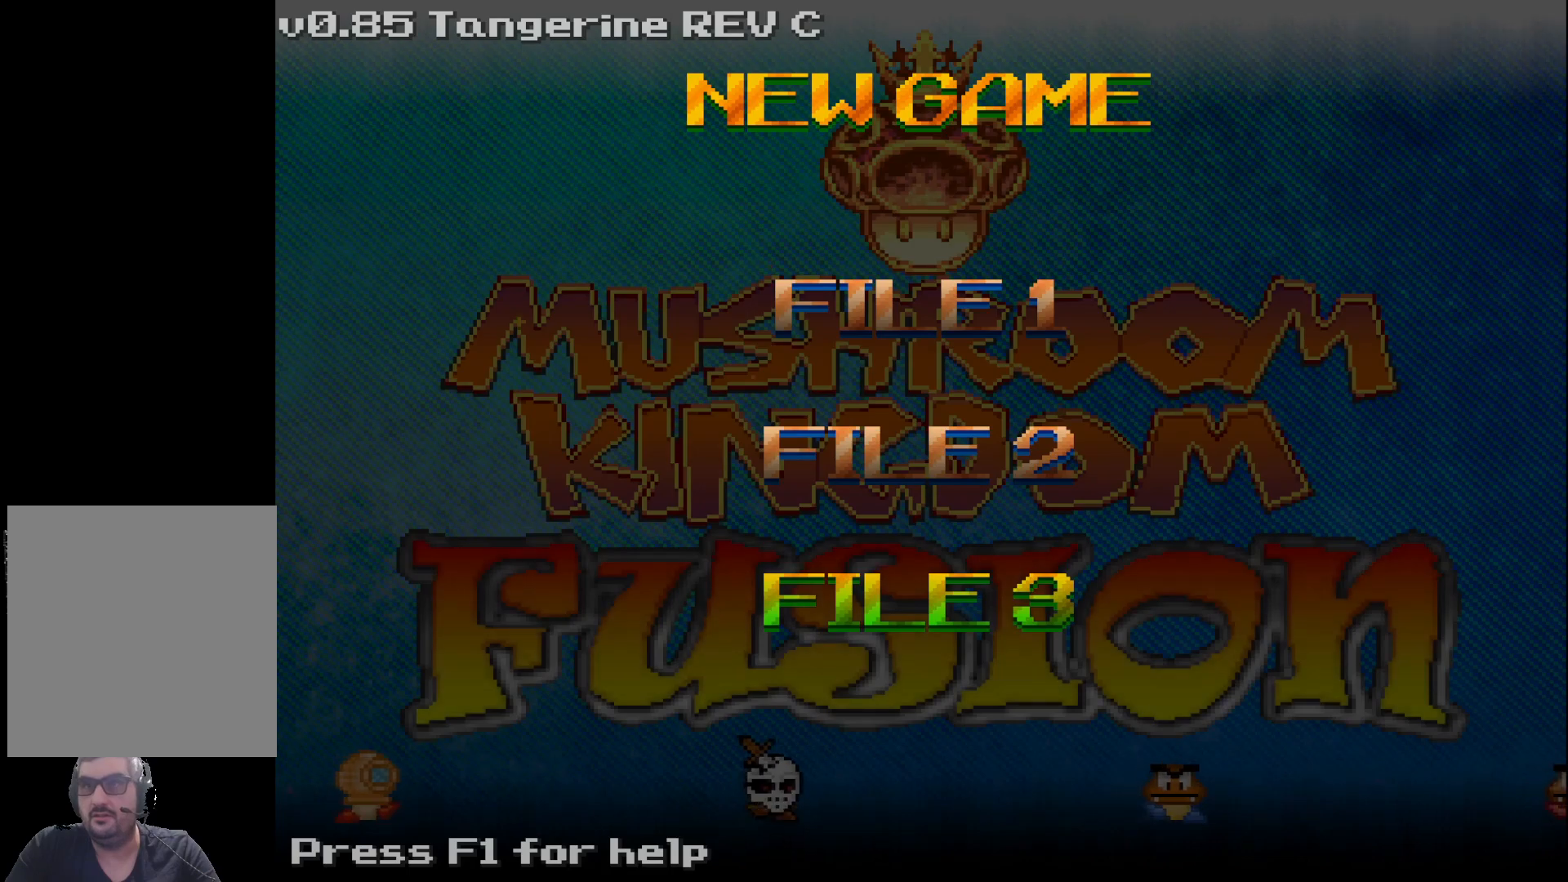
{"buttons": [], "events": []}
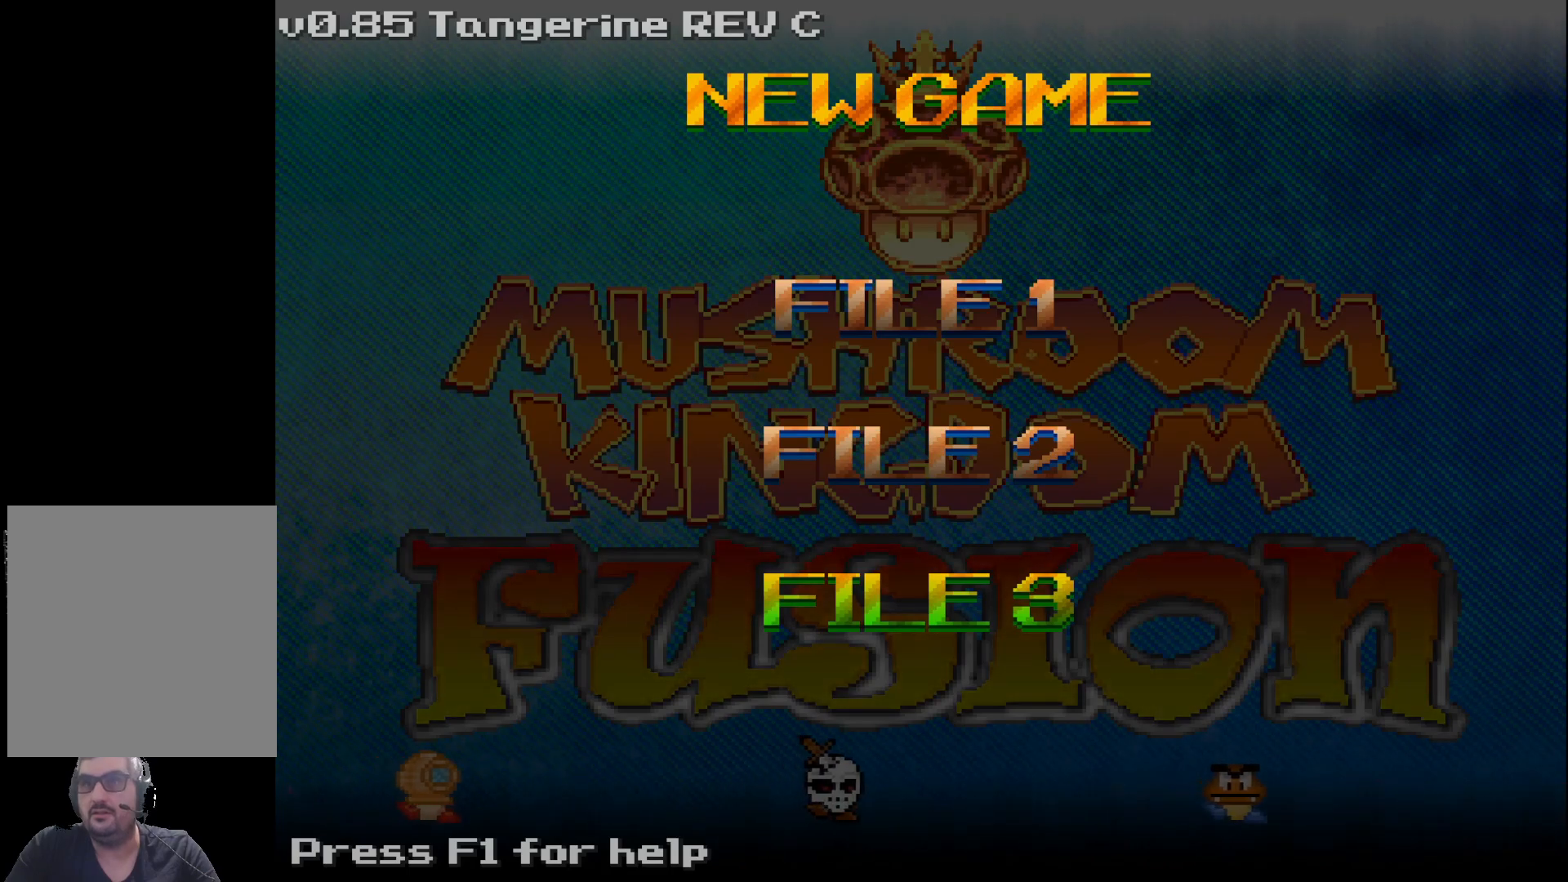
{"buttons": [], "events": [[33, "DPAD_UP", "down"], [167, "DPAD_UP", "up"], [283, "DPAD_UP", "down"], [383, "DPAD_UP", "up"]]}
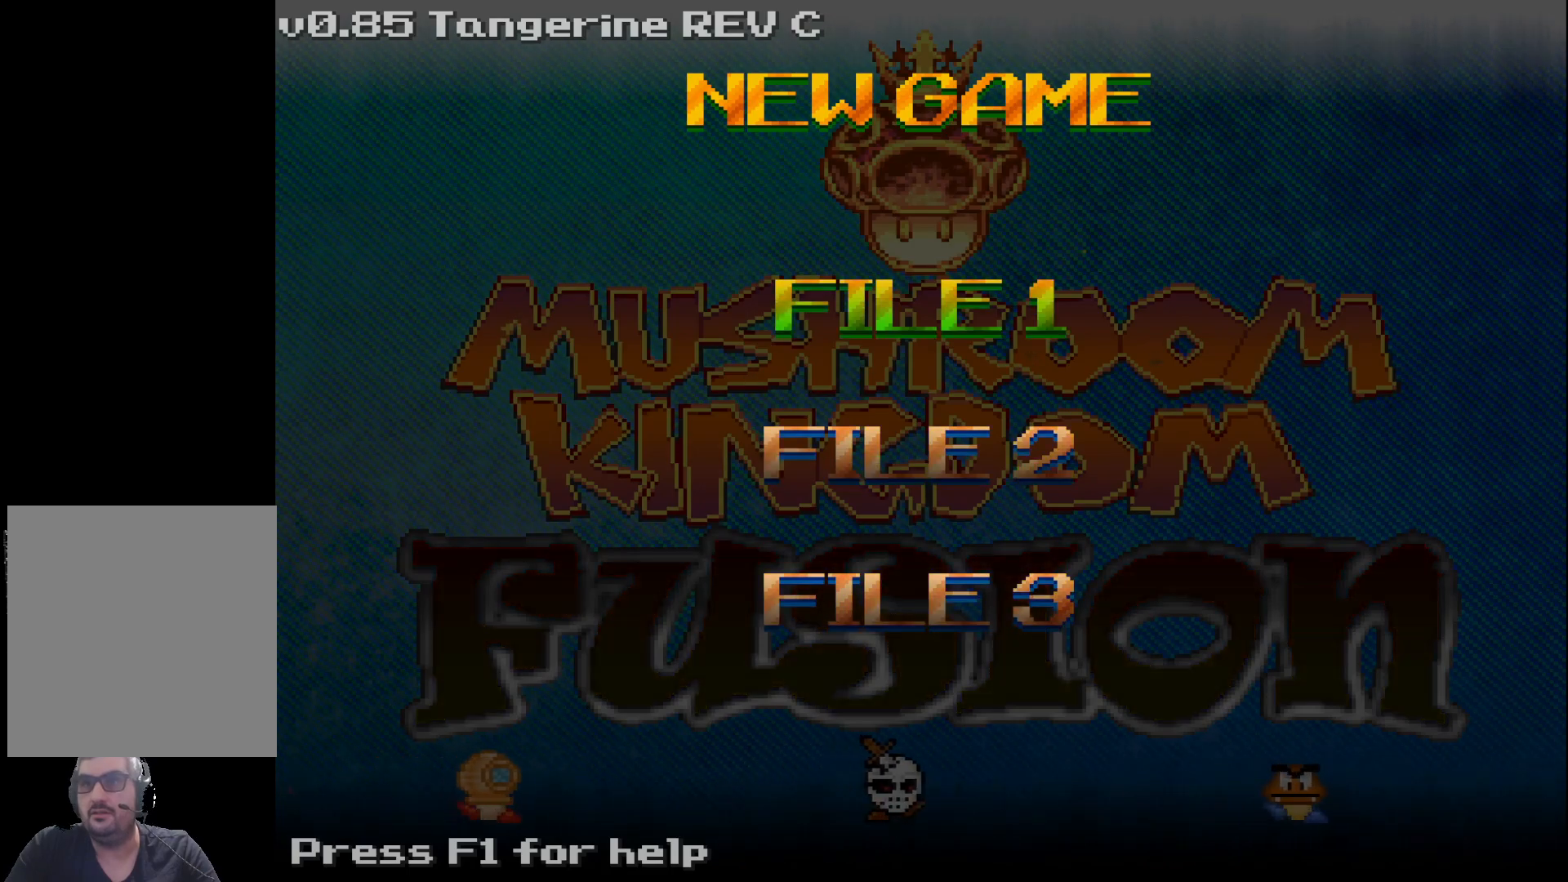
{"buttons": [], "events": [[333, "DPAD_DOWN", "down"], [417, "DPAD_DOWN", "up"]]}
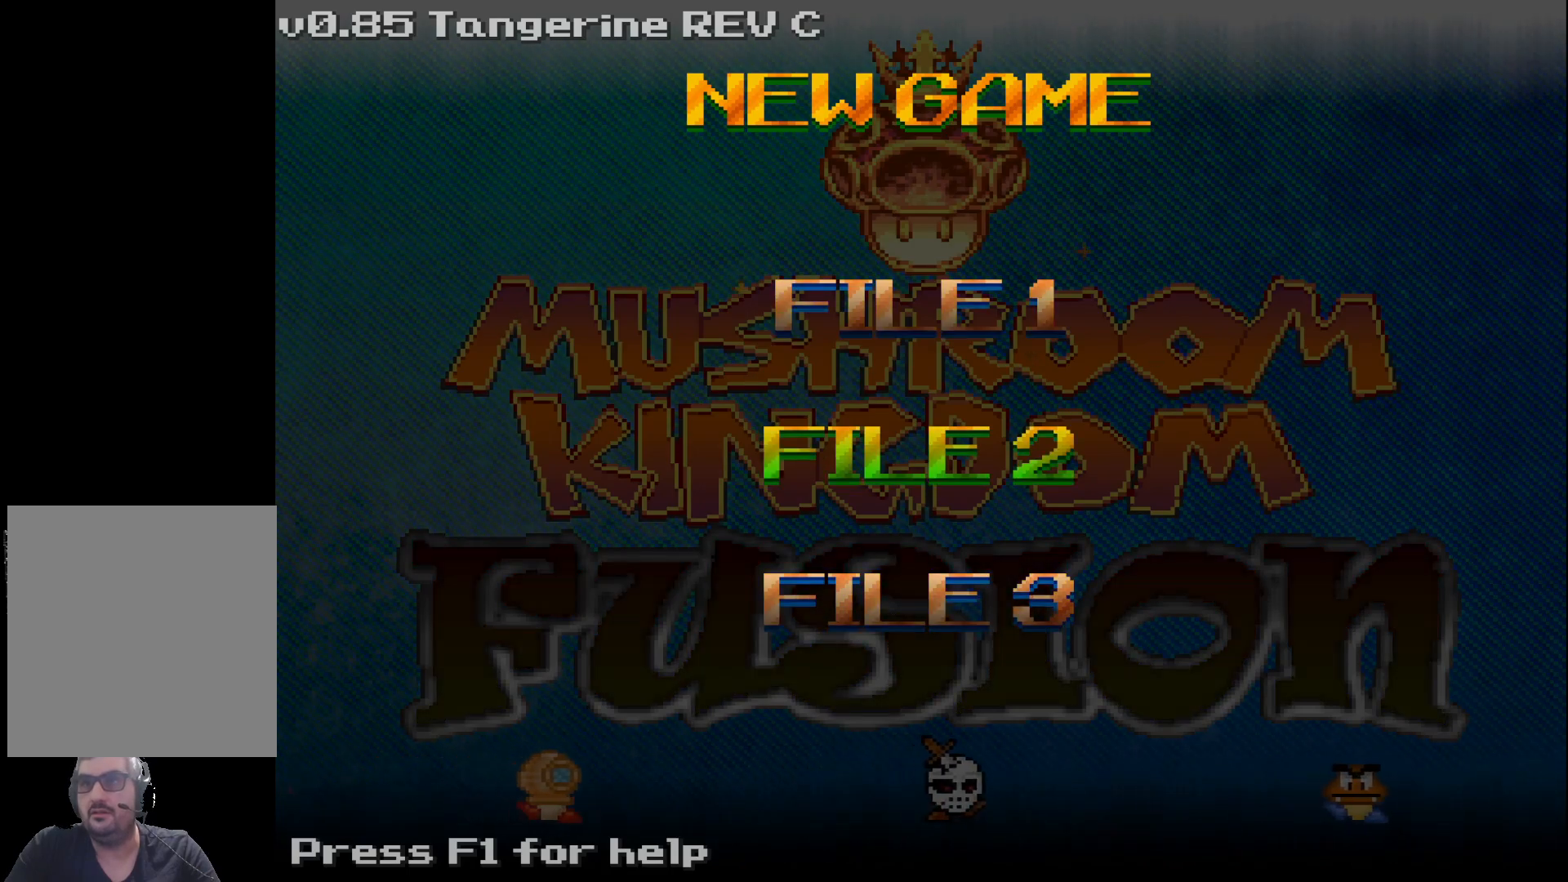
{"buttons": [], "events": [[83, "DPAD_DOWN", "down"], [167, "DPAD_DOWN", "up"]]}
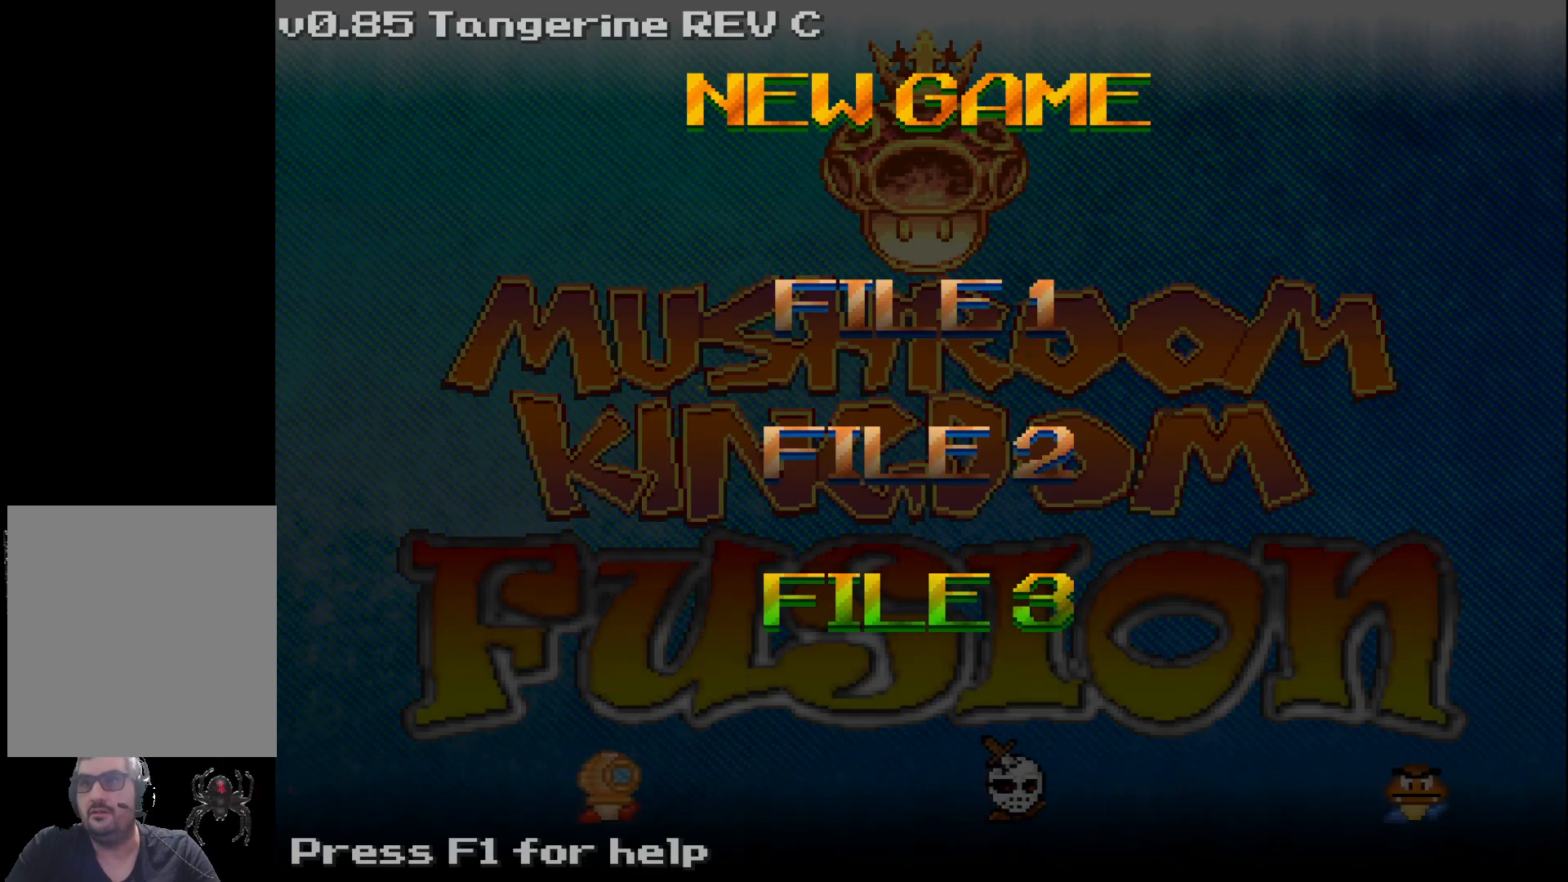
{"buttons": [], "events": [[83, "X", "down"], [233, "X", "up"]]}
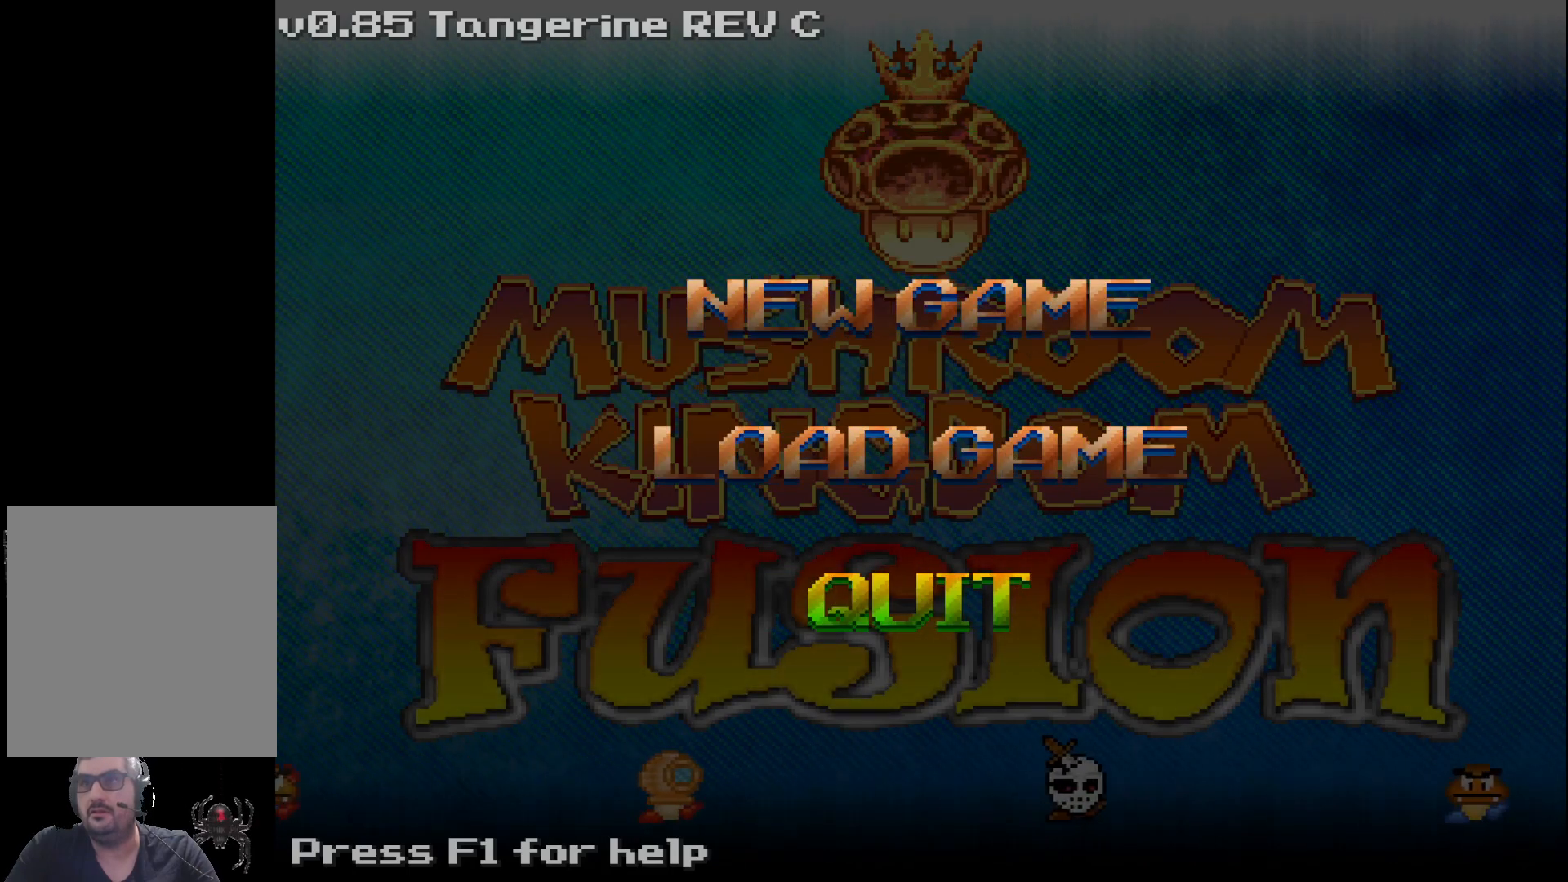
{"buttons": [], "events": [[233, "DPAD_UP", "down"], [333, "DPAD_UP", "up"]]}
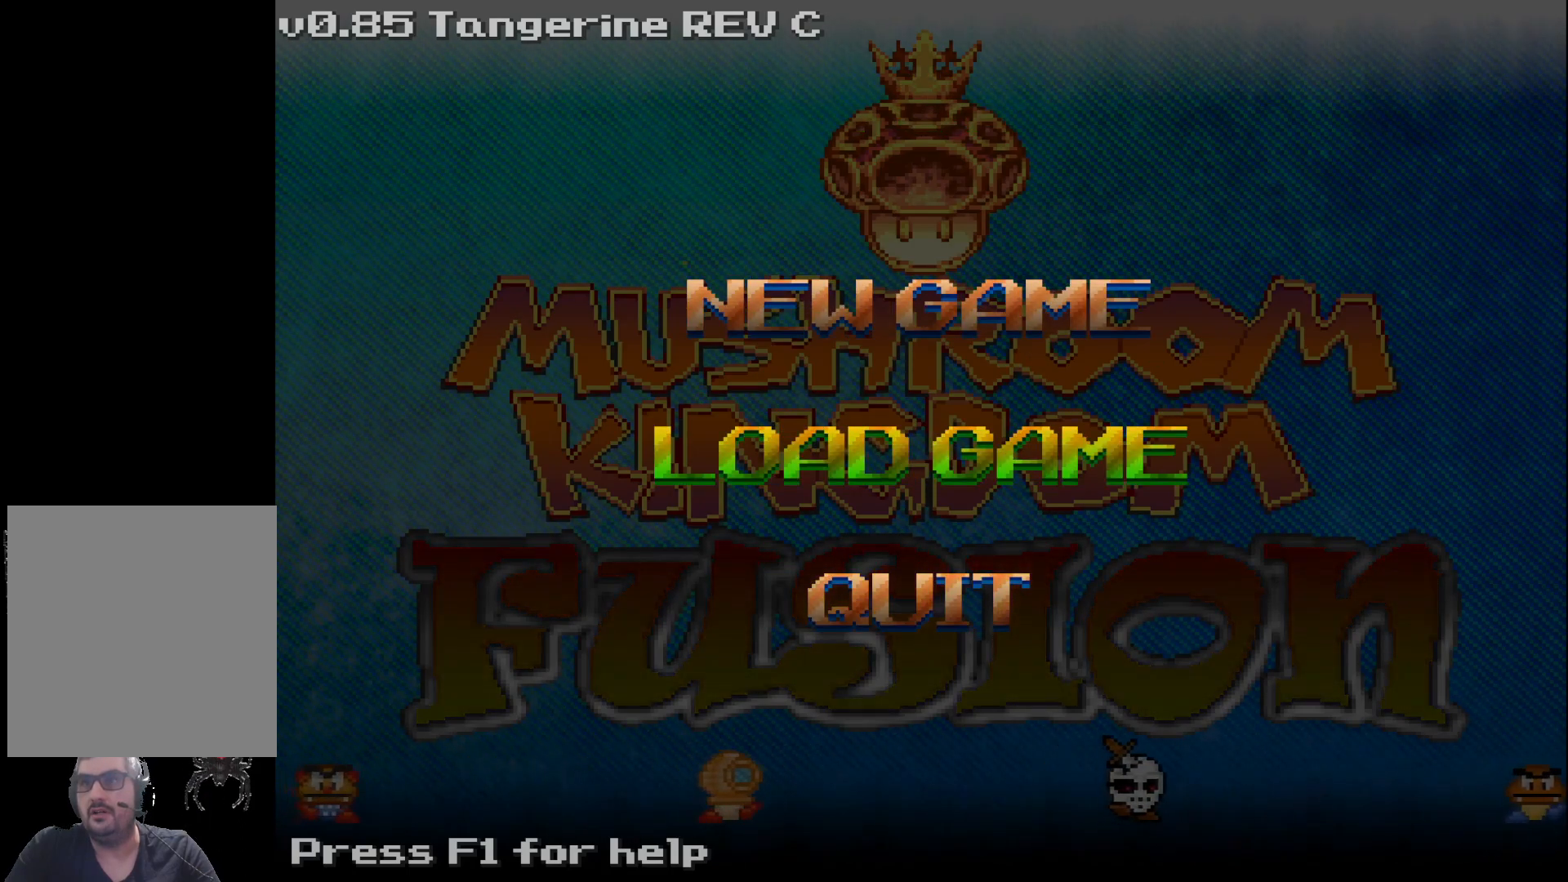
{"buttons": [], "events": [[300, "A", "down"], [400, "A", "up"]]}
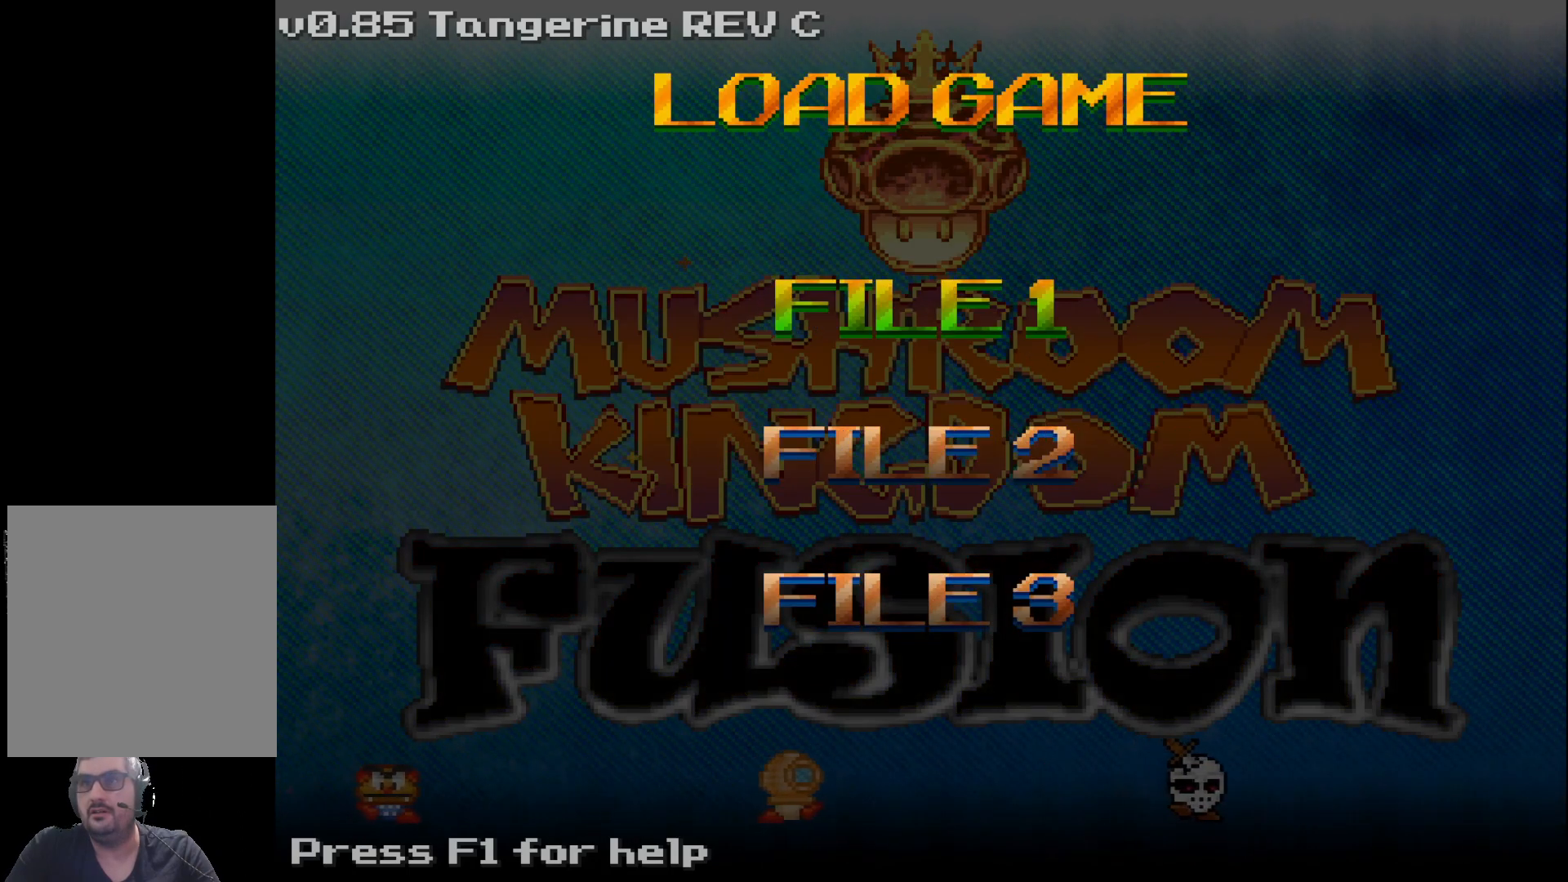
{"buttons": [], "events": []}
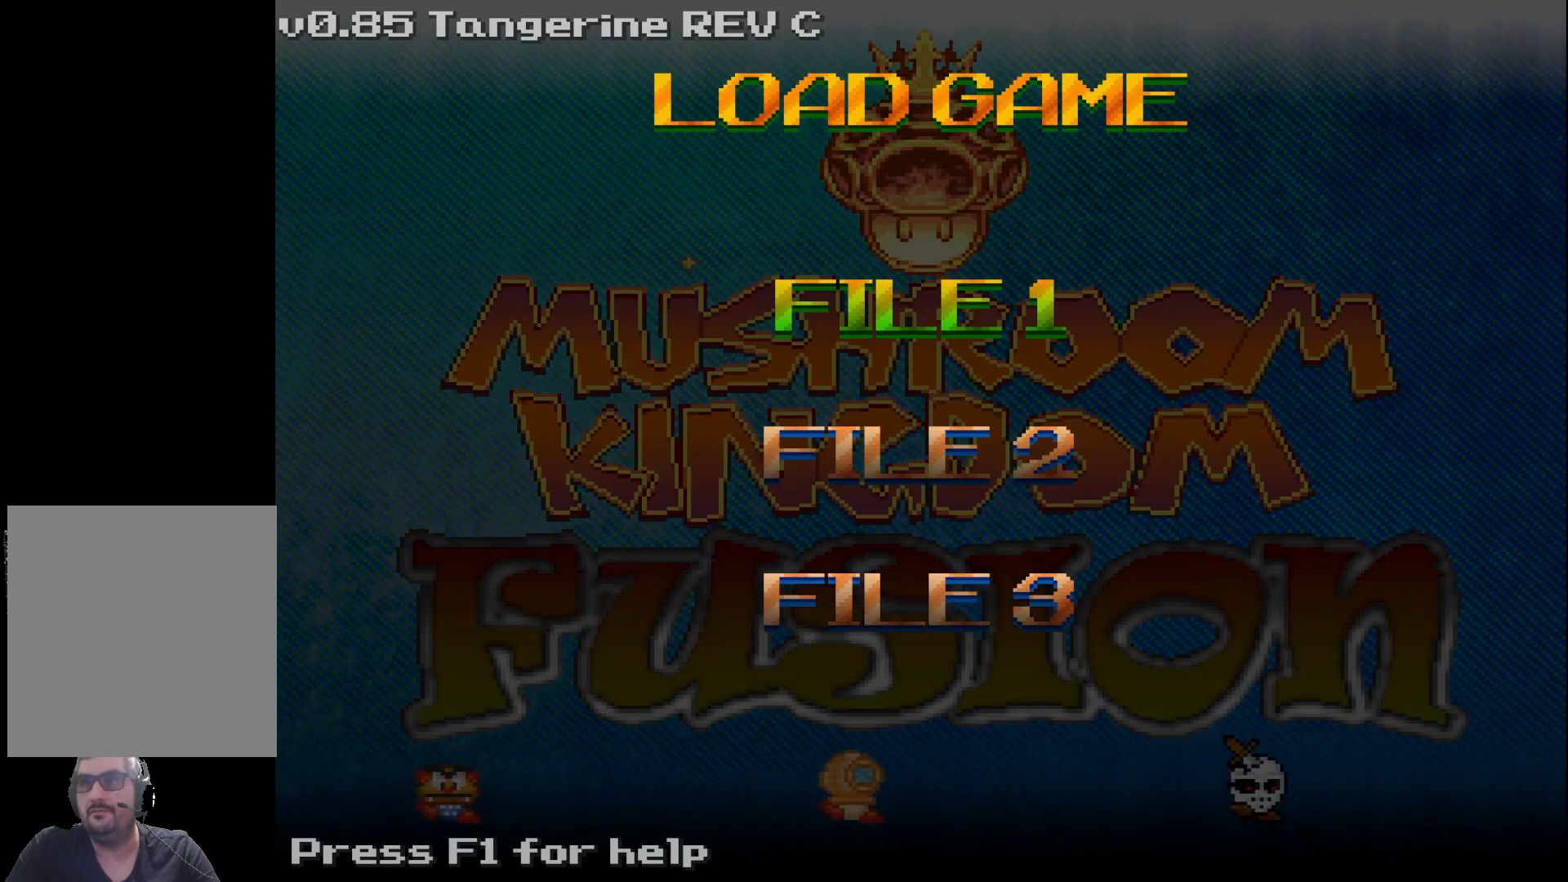
{"buttons": [], "events": [[67, "A", "down"], [167, "A", "up"]]}